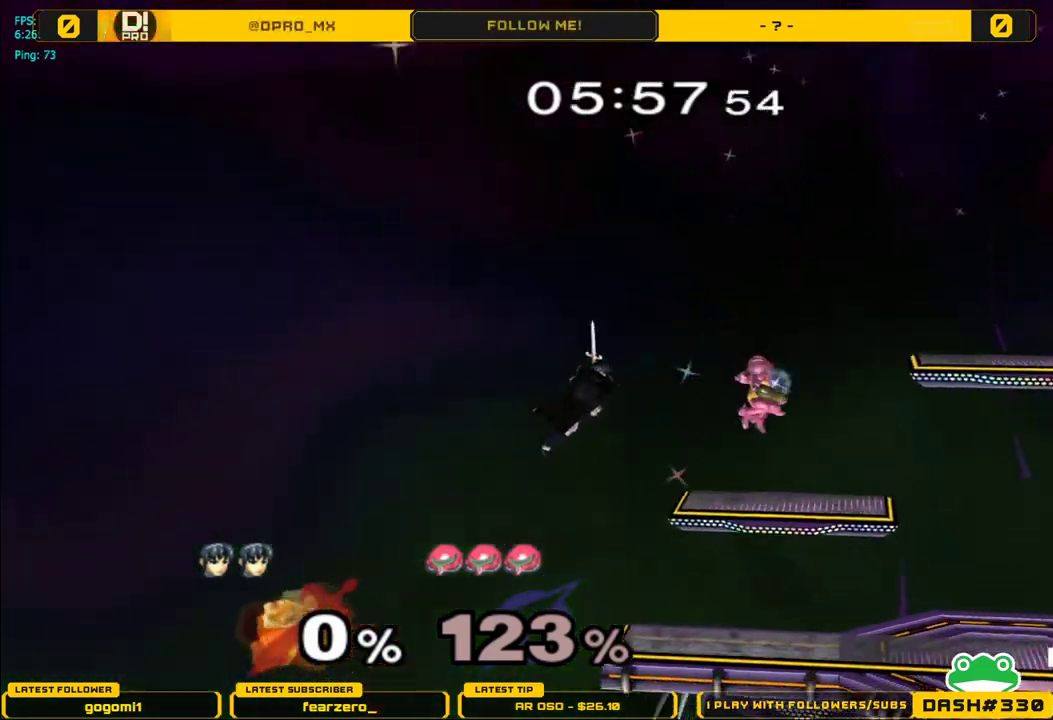
Gameplay with a controller (Nintendo layout); each line is a JSON object with the inputs held at the frame after it. "events" lists button and stick changes between this image and that frame as [ms after this image, input, new state], when the widget could be followed in between. Not read: L3 R3.
{"buttons": [], "left_stick": "center", "right_stick": "center", "events": [[67, "left_stick", "left"], [83, "Y", "up"], [217, "right_stick", "center"], [267, "left_stick", "down"], [383, "left_stick", "right"], [467, "left_stick", "center"]]}
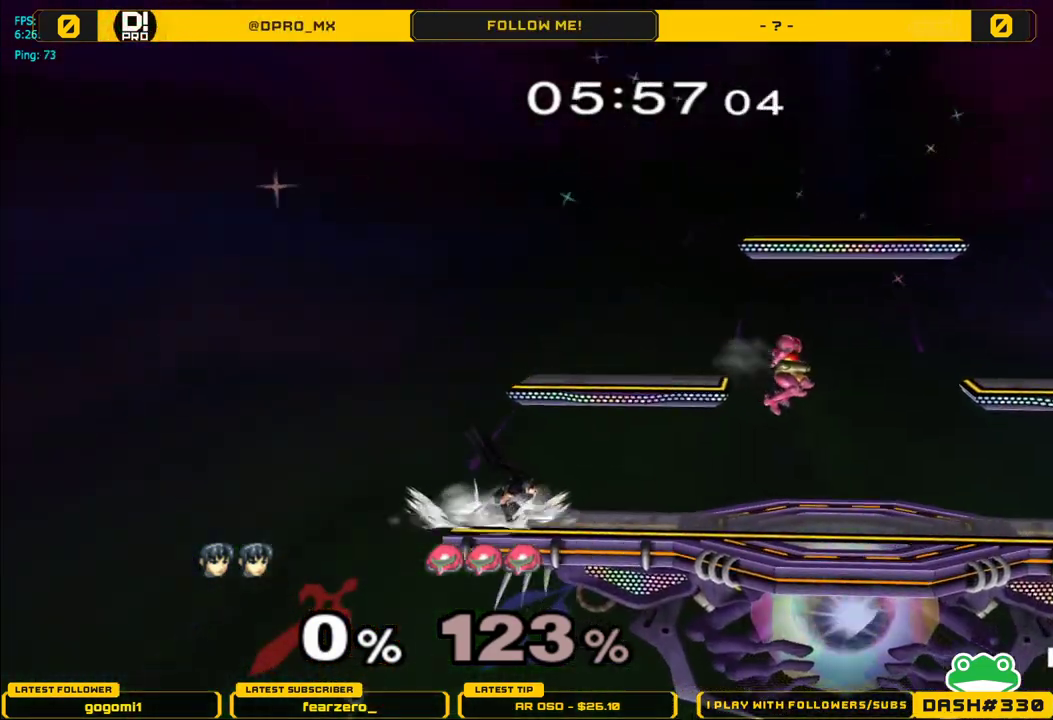
{"buttons": ["A"], "left_stick": "down", "right_stick": "center", "events": [[33, "left_stick", "right"], [367, "left_stick", "down"], [467, "A", "down"]]}
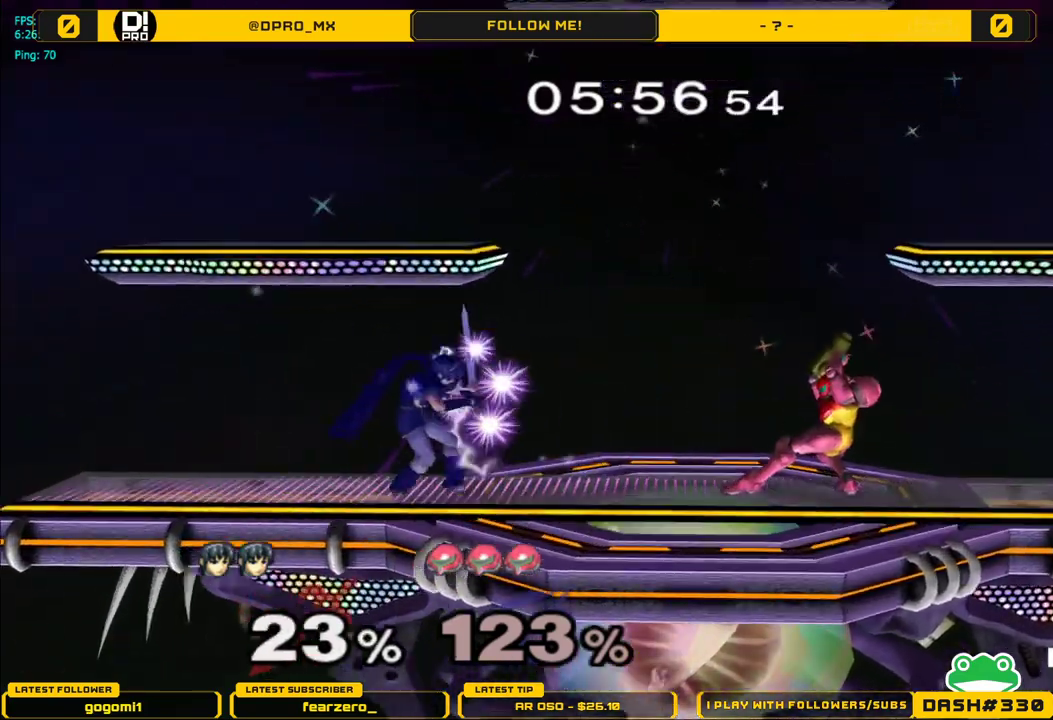
{"buttons": [], "left_stick": "right", "right_stick": "center", "events": [[50, "A", "up"], [217, "left_stick", "right"]]}
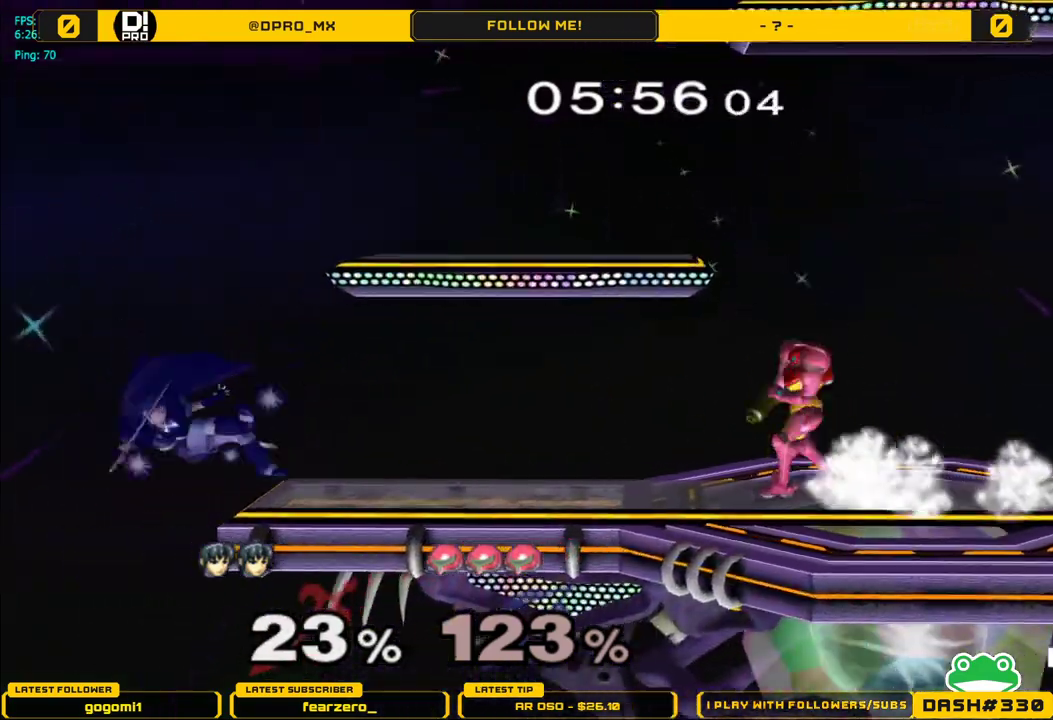
{"buttons": [], "left_stick": "up-right", "right_stick": "center", "events": [[50, "Y", "down"], [83, "left_stick", "up-right"], [133, "Y", "up"], [200, "Y", "down"], [300, "Y", "up"], [300, "left_stick", "up"], [350, "Y", "down"], [400, "left_stick", "up-right"], [467, "Y", "up"]]}
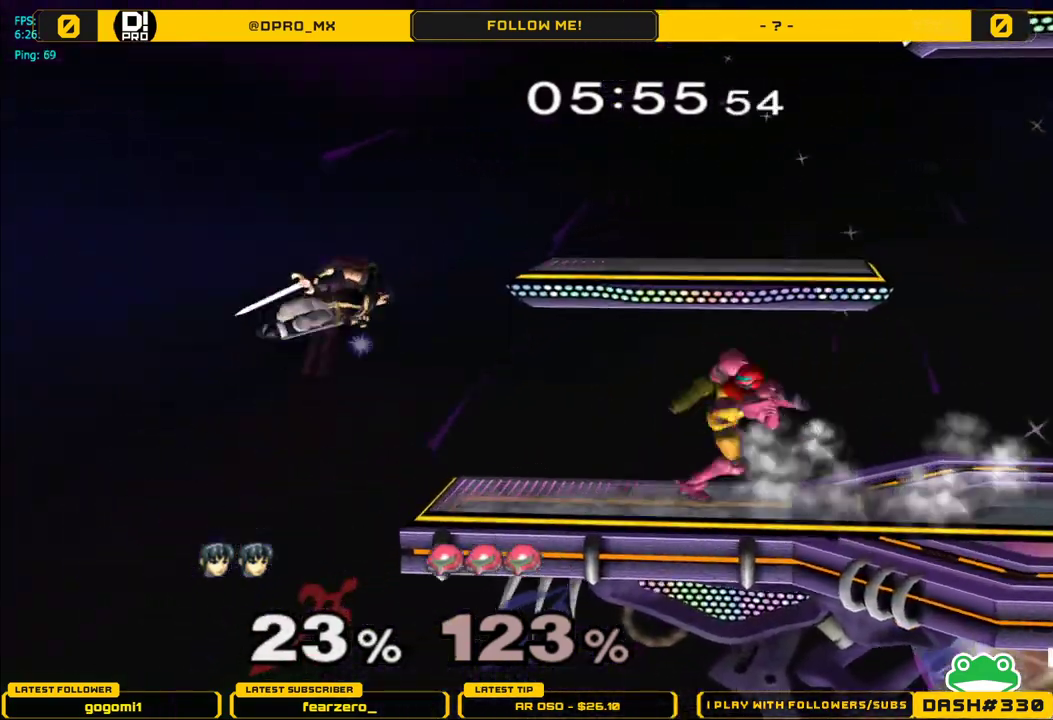
{"buttons": ["L1"], "left_stick": "up-right", "right_stick": "center", "events": [[167, "left_stick", "right"], [200, "right_stick", "down-right"], [283, "left_stick", "up-right"], [400, "L1", "down"], [450, "right_stick", "center"]]}
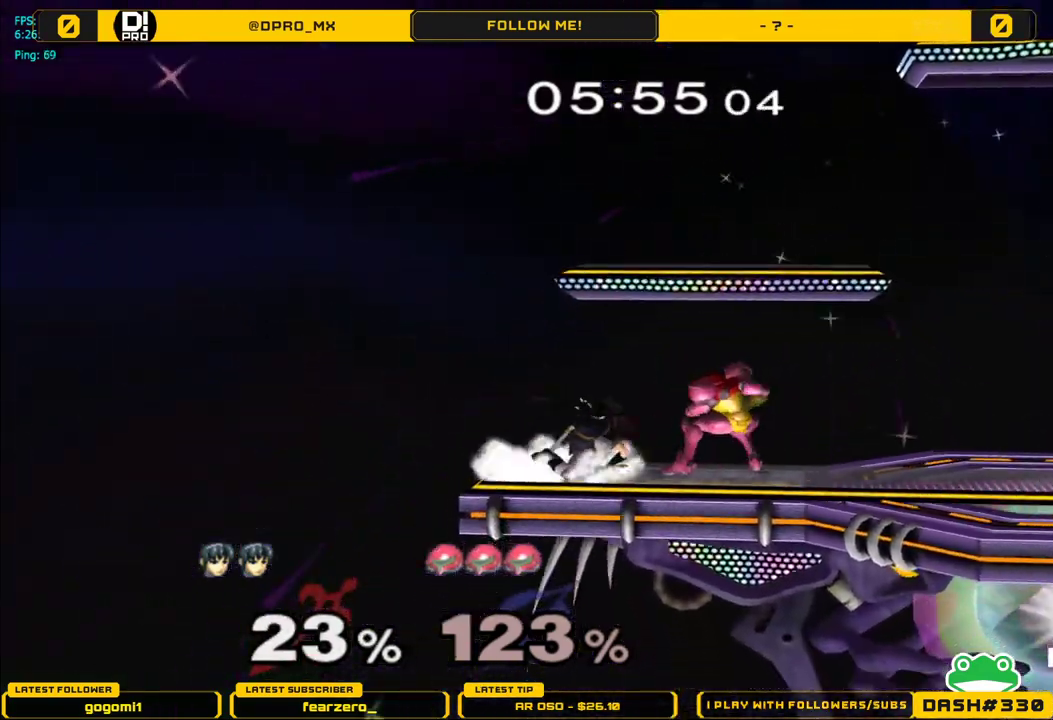
{"buttons": ["L1"], "left_stick": "right", "right_stick": "center", "events": [[167, "left_stick", "right"]]}
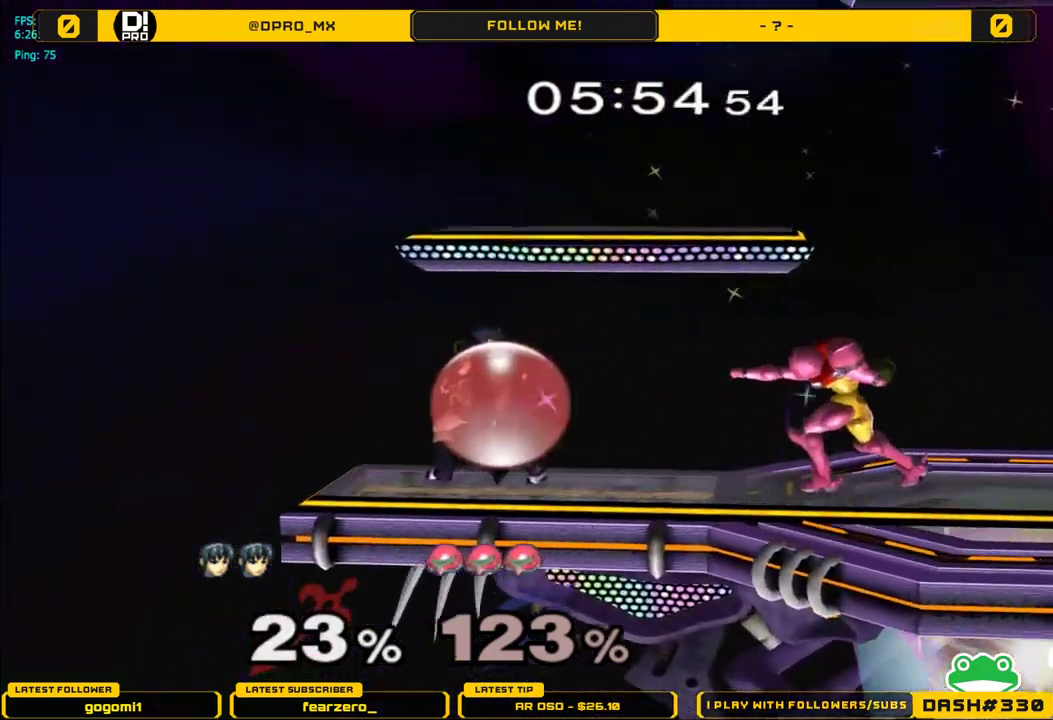
{"buttons": [], "left_stick": "right", "right_stick": "center", "events": [[33, "Y", "down"], [83, "Y", "up"], [167, "A", "down"], [283, "L1", "up"], [300, "A", "up"]]}
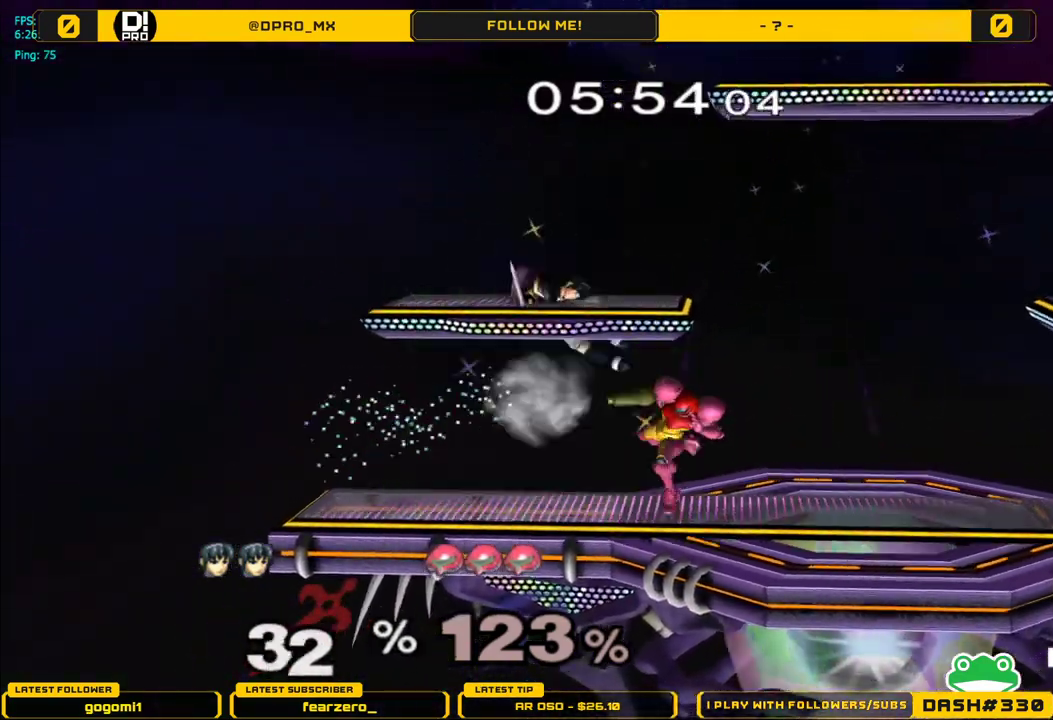
{"buttons": [], "left_stick": "down", "right_stick": "center", "events": [[17, "left_stick", "down"], [133, "left_stick", "right"], [250, "left_stick", "center"], [383, "left_stick", "down"]]}
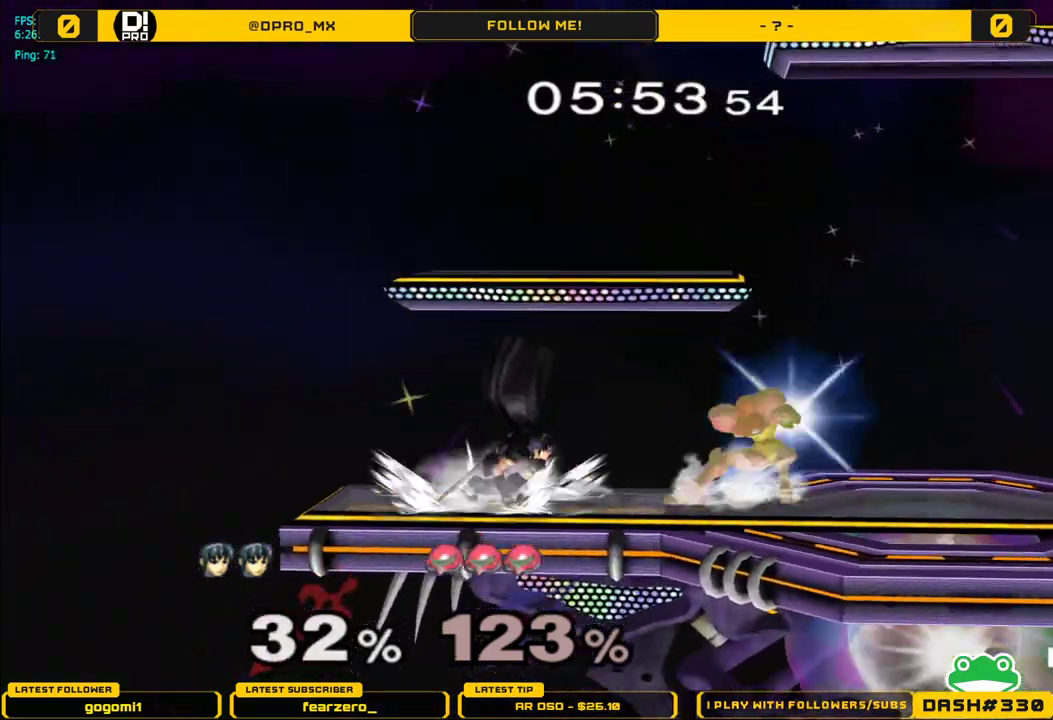
{"buttons": [], "left_stick": "down", "right_stick": "center", "events": [[250, "A", "down"], [400, "A", "up"]]}
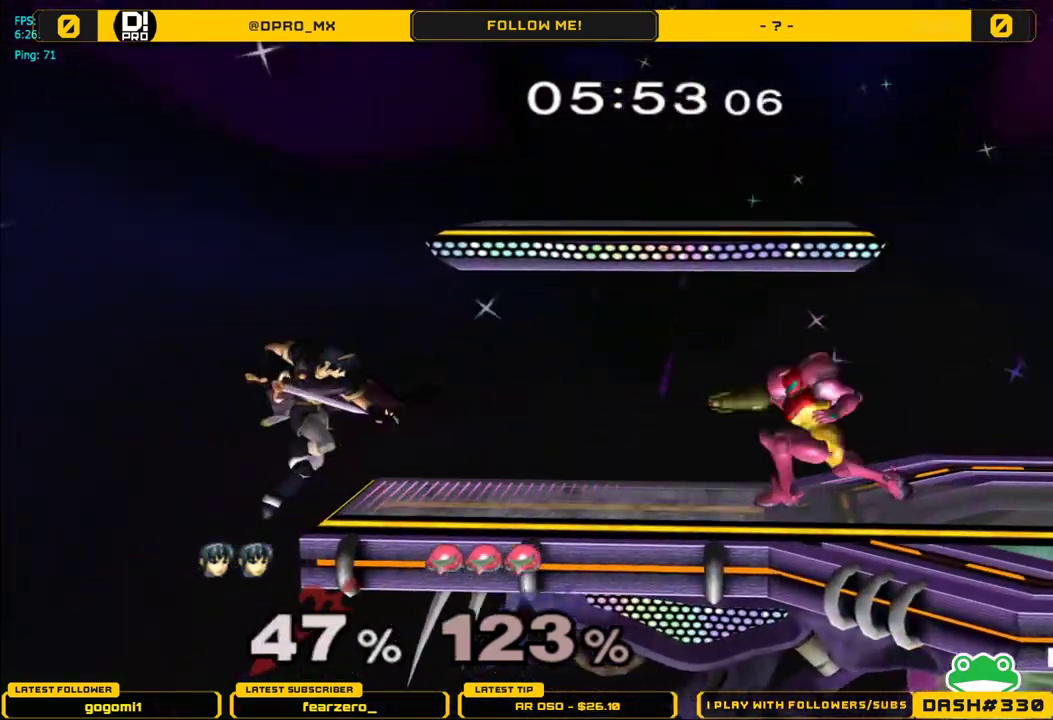
{"buttons": ["A"], "left_stick": "center", "right_stick": "center", "events": [[83, "left_stick", "right"], [133, "Y", "down"], [317, "Y", "up"], [433, "left_stick", "center"], [467, "A", "down"]]}
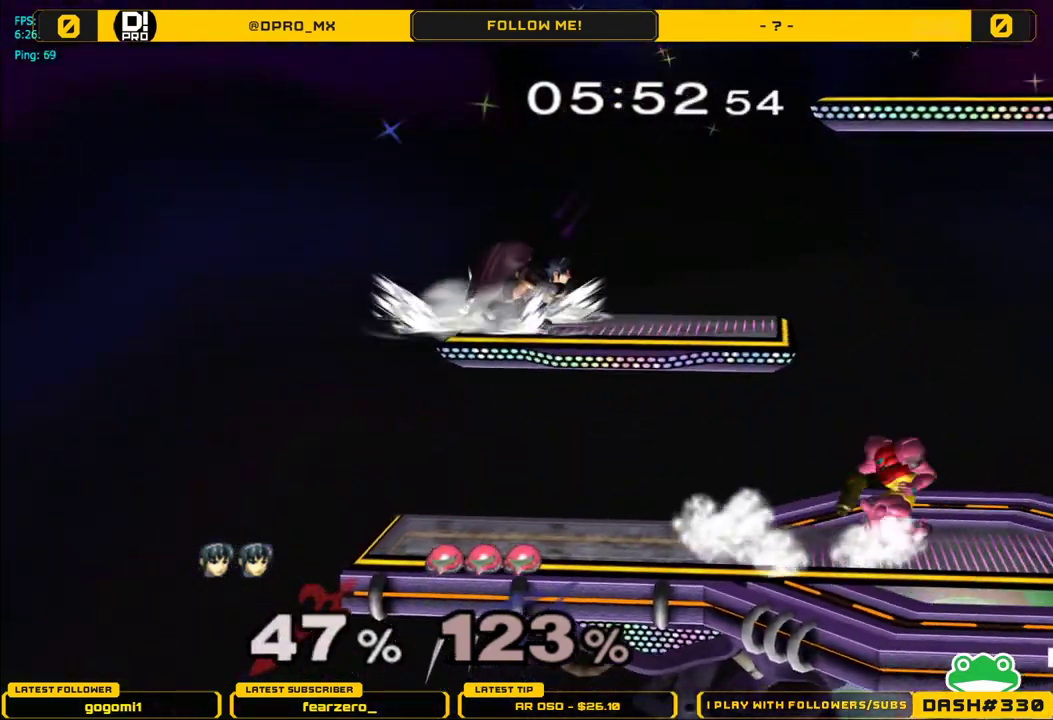
{"buttons": ["L1"], "left_stick": "right", "right_stick": "center", "events": [[117, "A", "up"], [183, "A", "down"], [200, "left_stick", "down"], [300, "A", "up"], [300, "L1", "down"], [367, "left_stick", "right"]]}
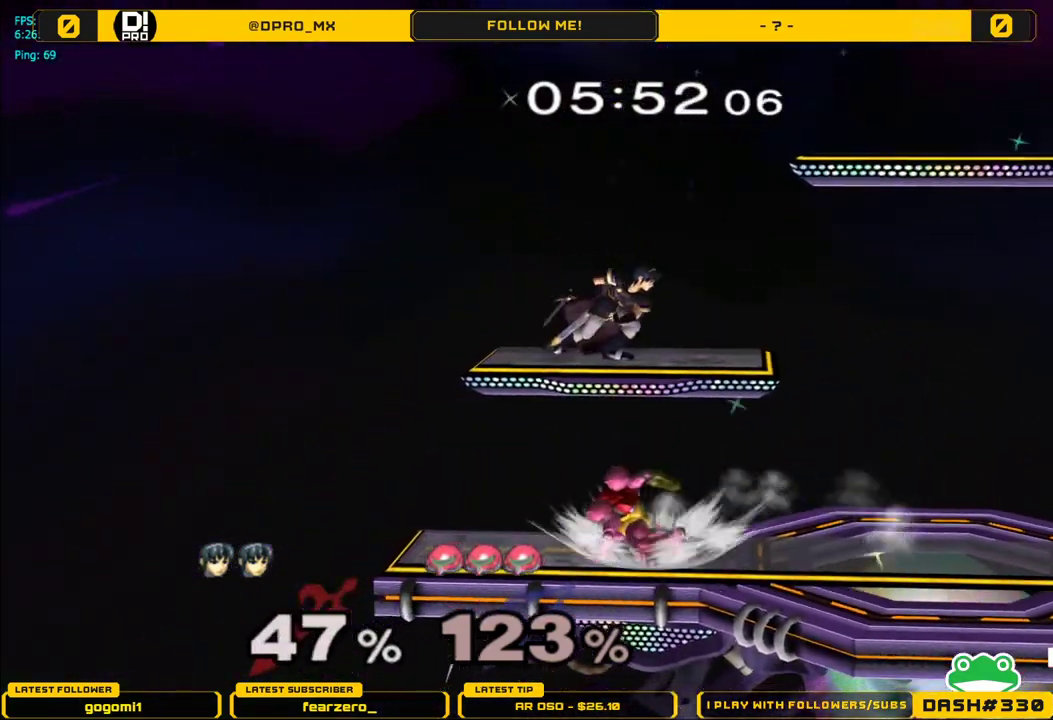
{"buttons": ["L1"], "left_stick": "right", "right_stick": "center", "events": []}
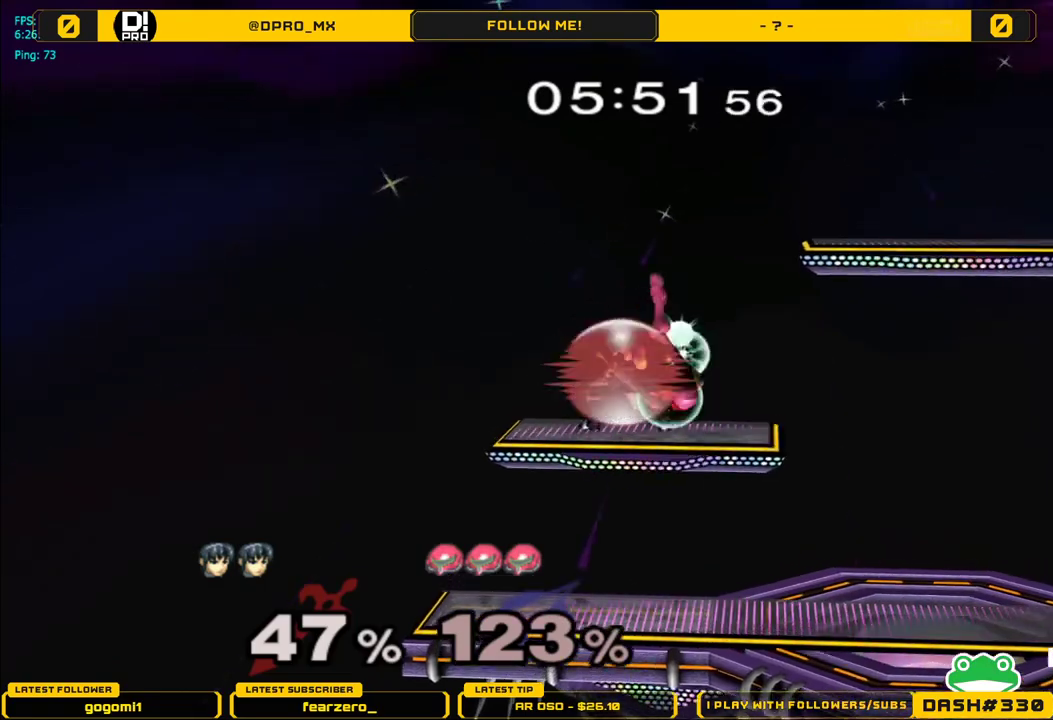
{"buttons": [], "left_stick": "right", "right_stick": "right", "events": [[283, "left_stick", "down"], [333, "right_stick", "right"], [367, "L1", "up"], [383, "left_stick", "right"]]}
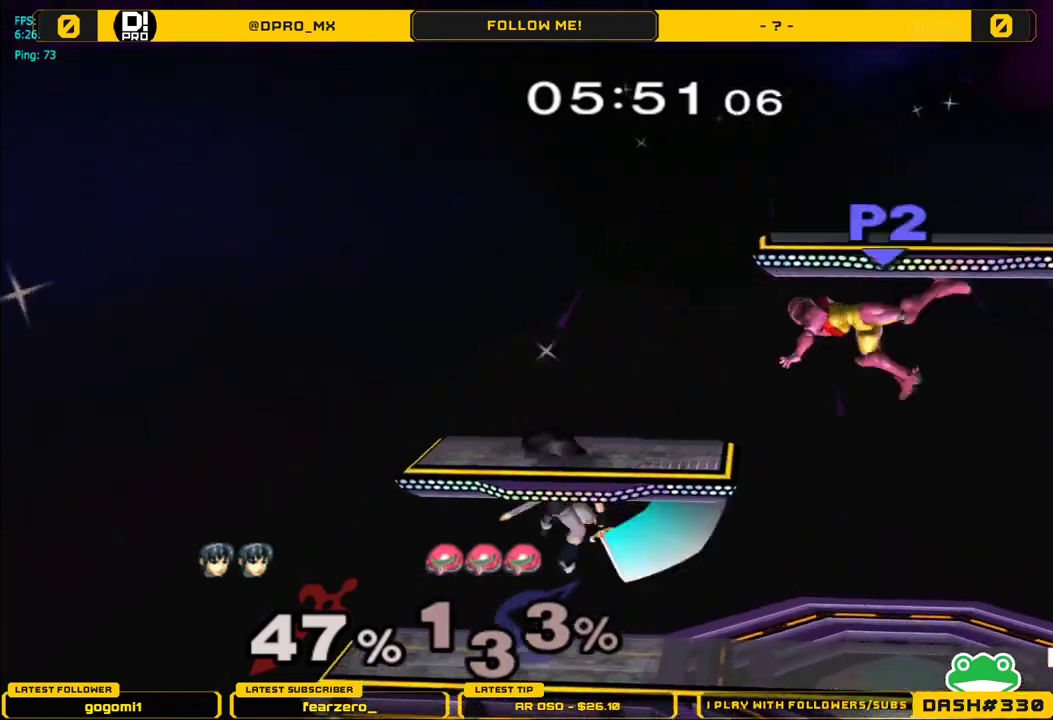
{"buttons": [], "left_stick": "right", "right_stick": "center", "events": [[150, "left_stick", "down"], [167, "L1", "down"], [183, "right_stick", "center"], [233, "left_stick", "center"], [250, "L1", "up"], [350, "left_stick", "right"]]}
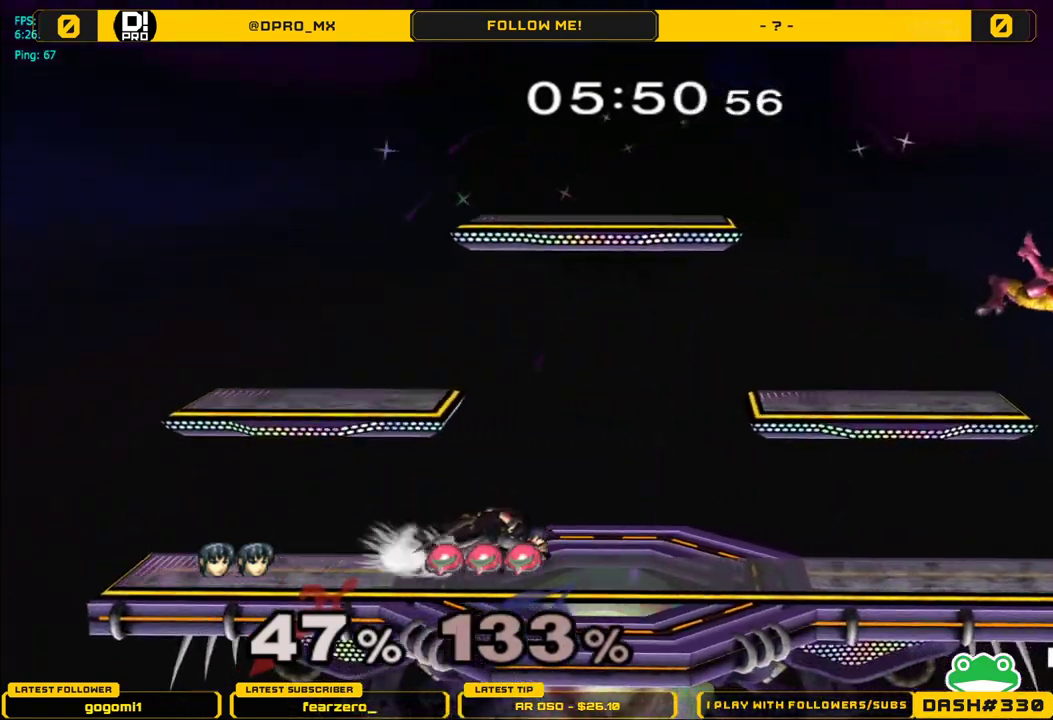
{"buttons": [], "left_stick": "down", "right_stick": "center", "events": [[450, "left_stick", "down"]]}
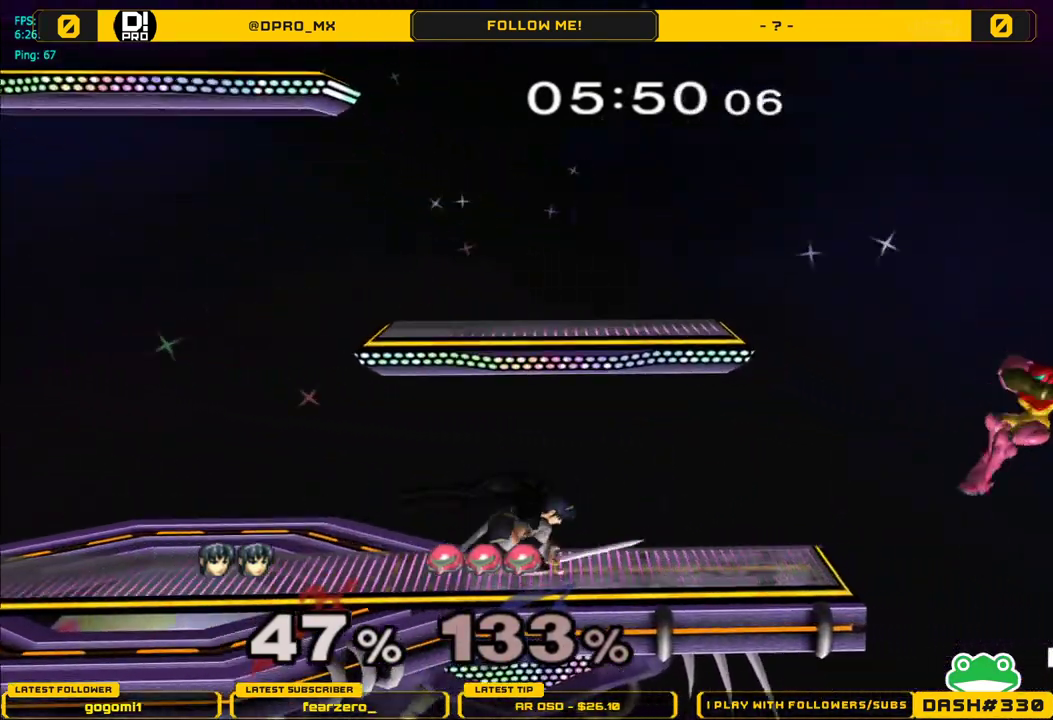
{"buttons": ["L1"], "left_stick": "down", "right_stick": "center", "events": [[83, "A", "down"], [200, "A", "up"], [483, "L1", "down"]]}
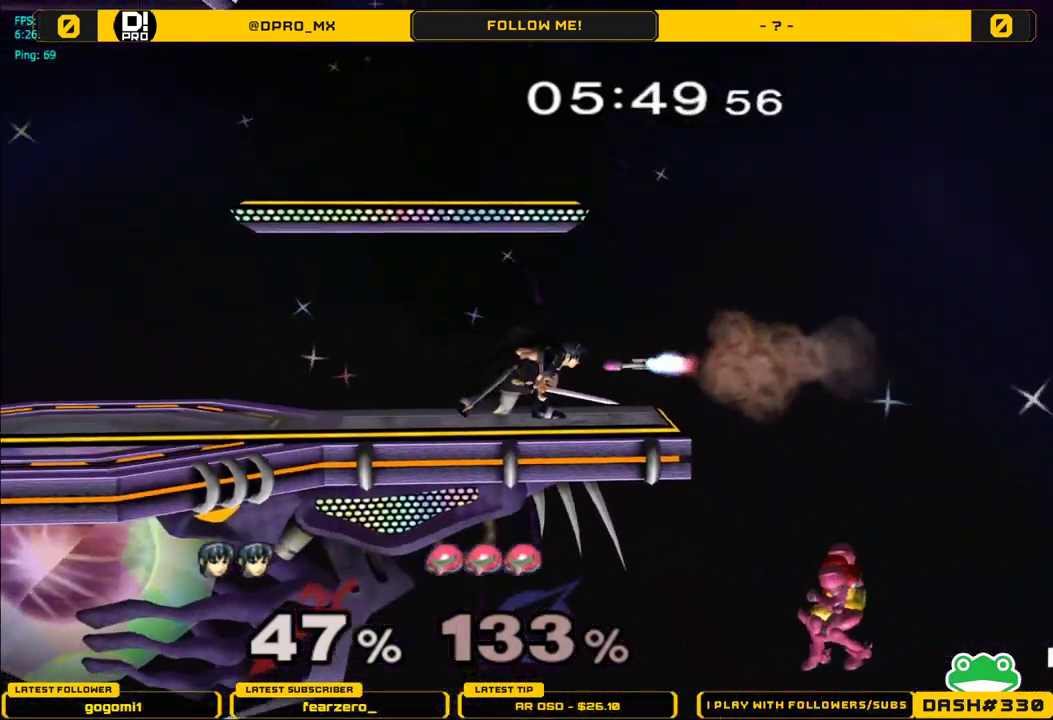
{"buttons": [], "left_stick": "center", "right_stick": "center", "events": [[17, "left_stick", "down-right"], [450, "left_stick", "center"], [483, "L1", "up"]]}
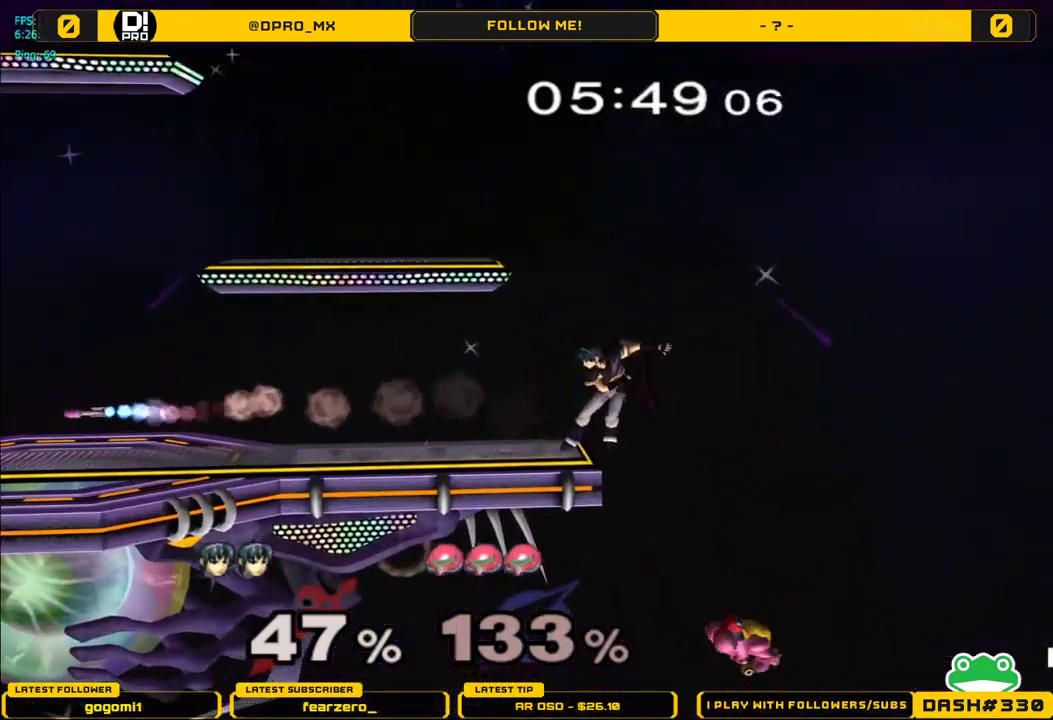
{"buttons": [], "left_stick": "right", "right_stick": "center", "events": [[100, "L1", "down"], [133, "left_stick", "left"], [383, "L1", "up"], [383, "left_stick", "center"], [483, "left_stick", "right"]]}
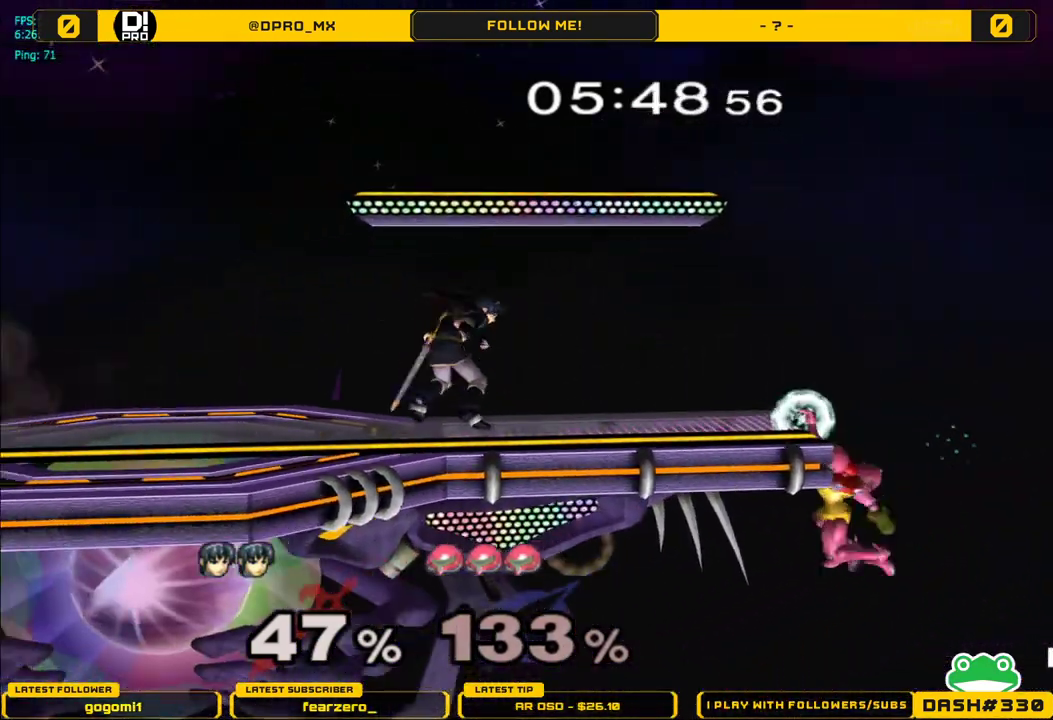
{"buttons": ["A"], "left_stick": "right", "right_stick": "center", "events": [[433, "A", "down"]]}
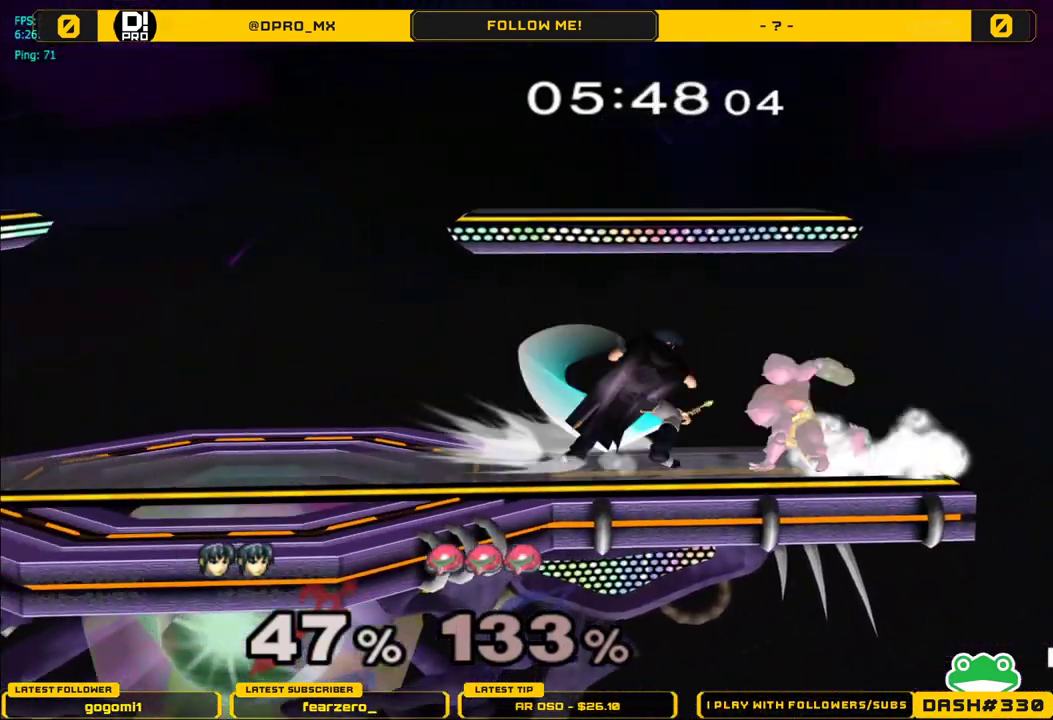
{"buttons": [], "left_stick": "center", "right_stick": "center", "events": [[167, "A", "up"], [483, "left_stick", "center"]]}
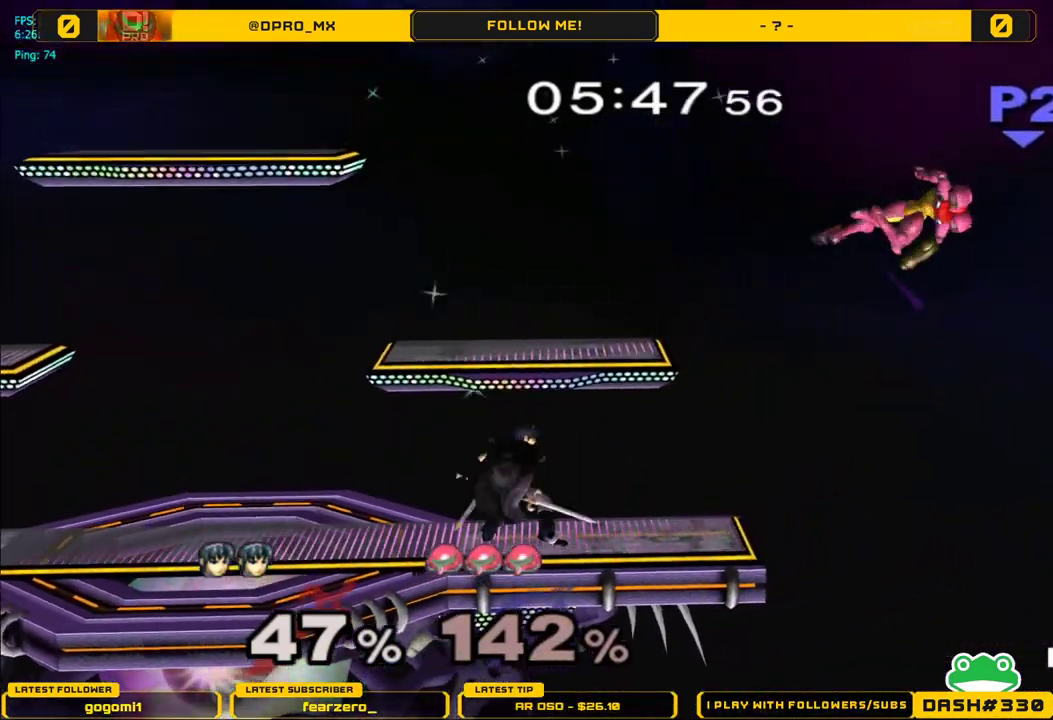
{"buttons": [], "left_stick": "right", "right_stick": "center", "events": [[100, "left_stick", "right"]]}
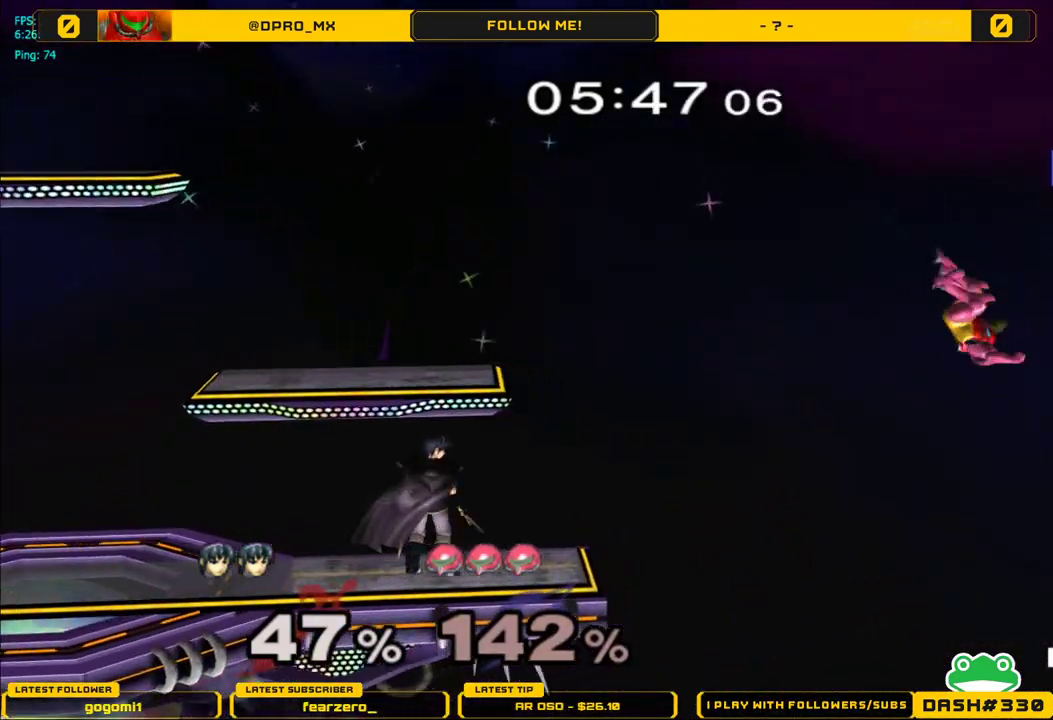
{"buttons": [], "left_stick": "center", "right_stick": "center", "events": [[167, "left_stick", "center"]]}
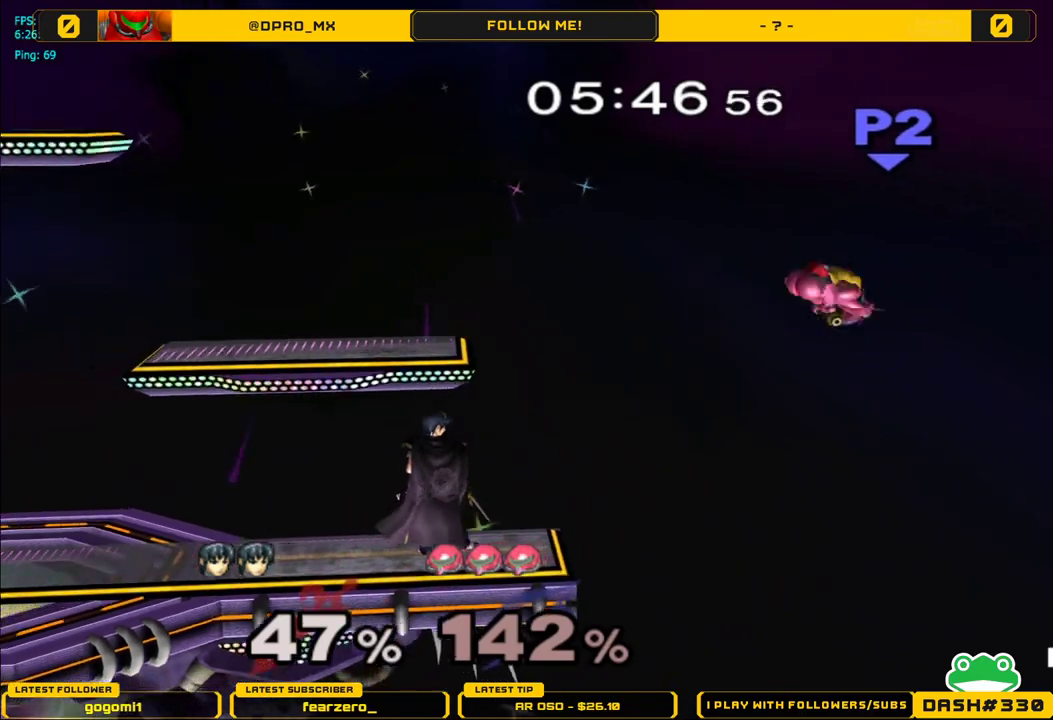
{"buttons": [], "left_stick": "left", "right_stick": "center", "events": [[400, "left_stick", "left"]]}
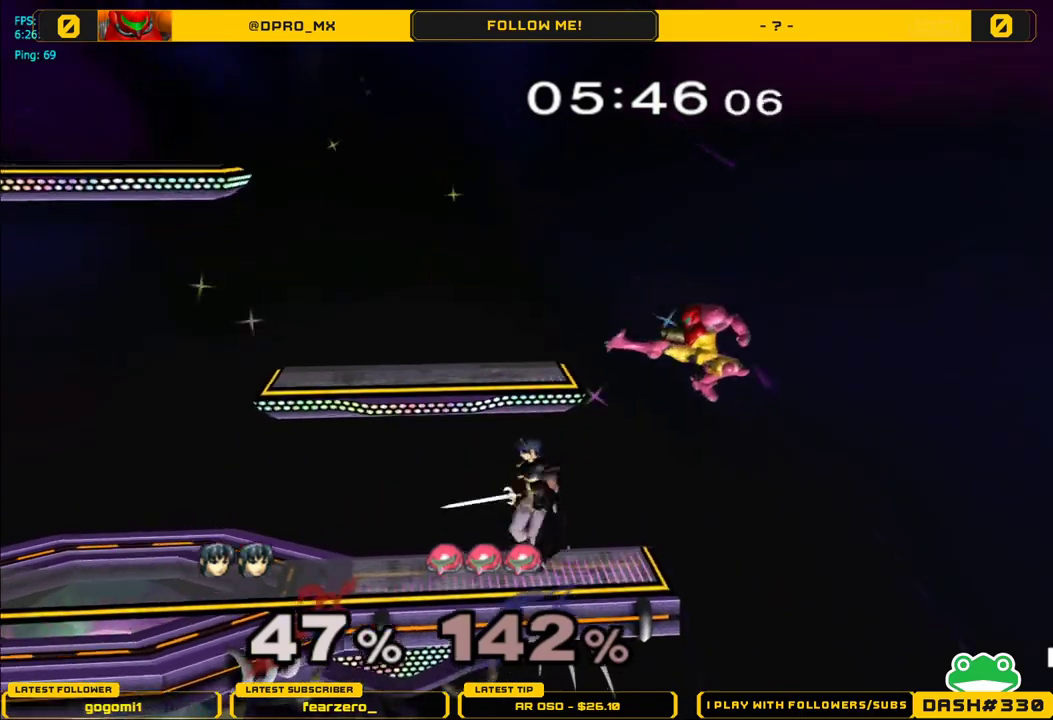
{"buttons": [], "left_stick": "right", "right_stick": "center", "events": [[50, "Y", "down"], [67, "left_stick", "down-left"], [100, "R1", "down"], [183, "Y", "up"], [250, "R1", "up"], [300, "left_stick", "center"], [417, "left_stick", "right"]]}
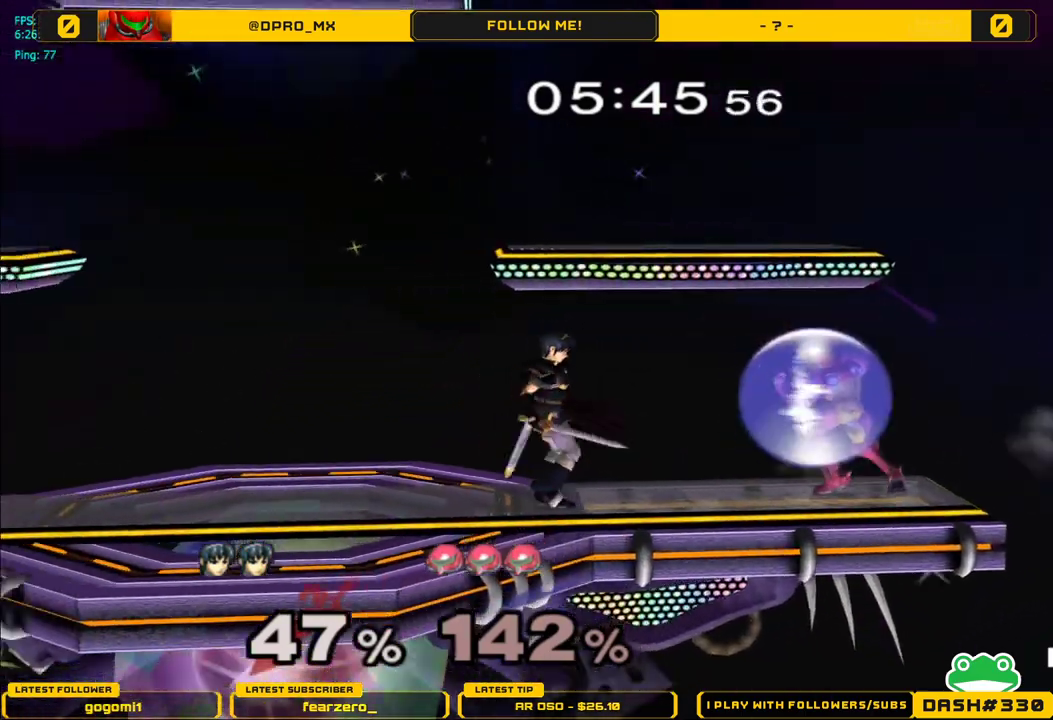
{"buttons": [], "left_stick": "left", "right_stick": "center", "events": [[117, "left_stick", "center"], [317, "left_stick", "left"]]}
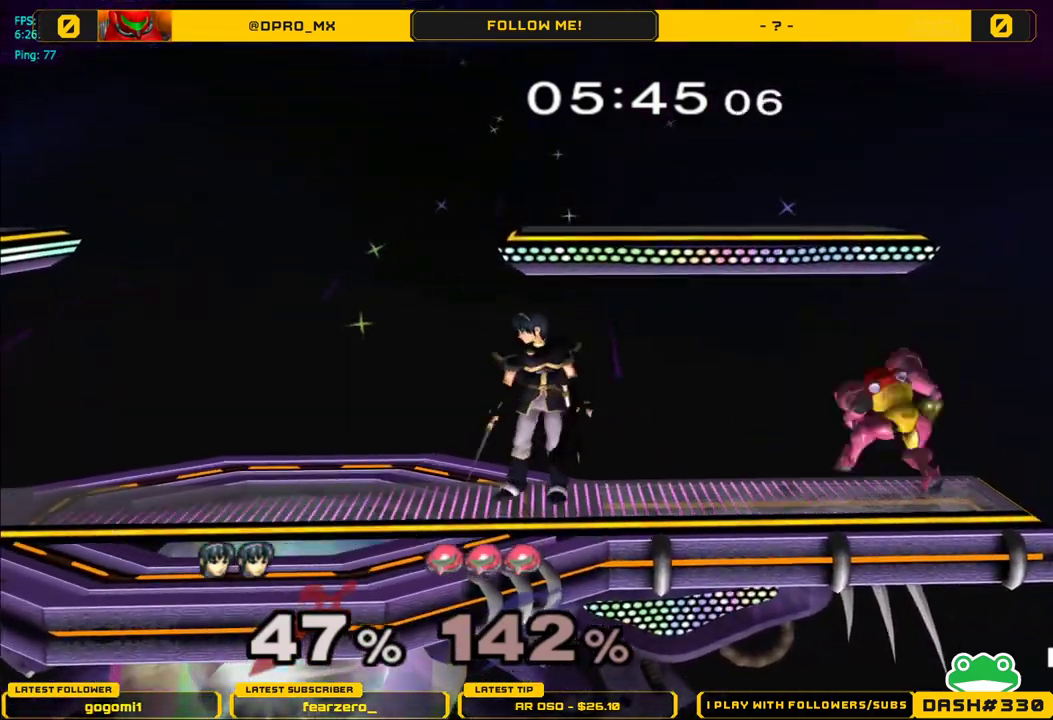
{"buttons": [], "left_stick": "center", "right_stick": "center", "events": [[100, "left_stick", "center"], [167, "left_stick", "right"], [283, "left_stick", "center"], [317, "Y", "down"], [333, "Y", "up"]]}
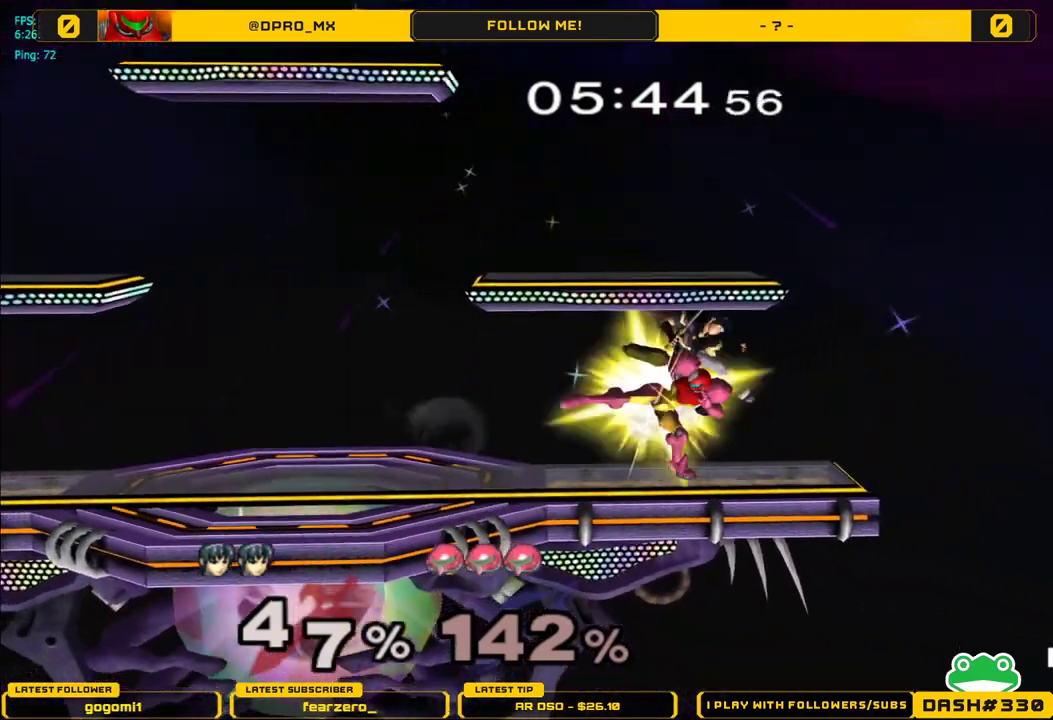
{"buttons": [], "left_stick": "left", "right_stick": "center", "events": [[33, "A", "down"], [117, "A", "up"], [150, "left_stick", "left"]]}
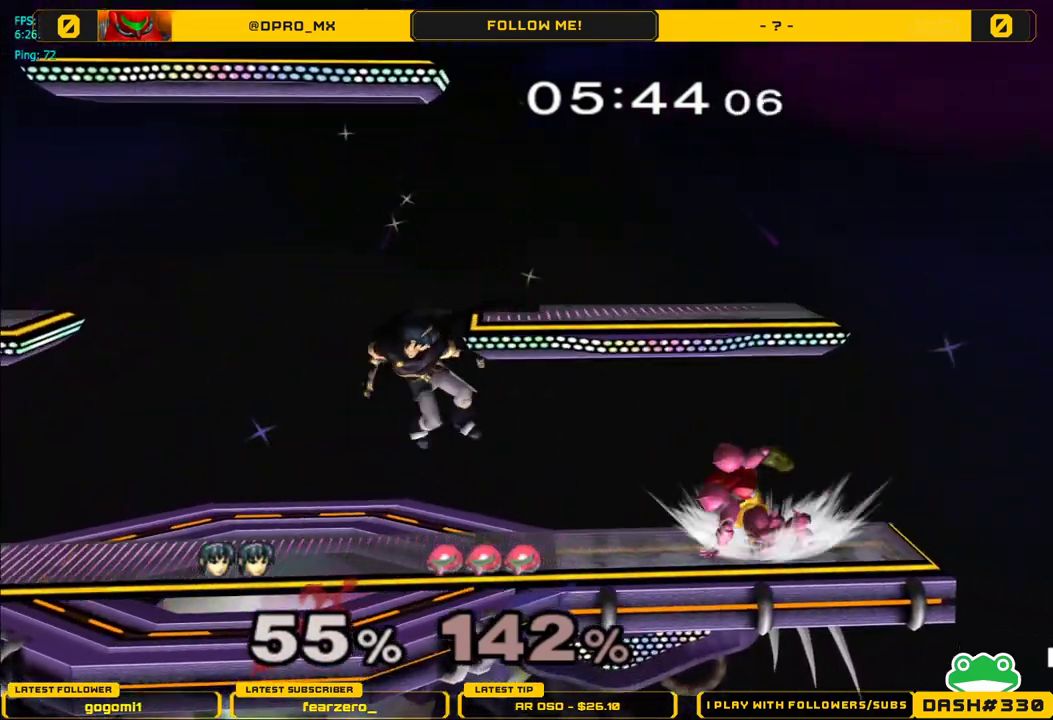
{"buttons": [], "left_stick": "left", "right_stick": "center", "events": [[100, "left_stick", "center"], [167, "Y", "down"], [183, "left_stick", "up-left"], [233, "left_stick", "center"], [283, "Y", "up"], [467, "left_stick", "left"]]}
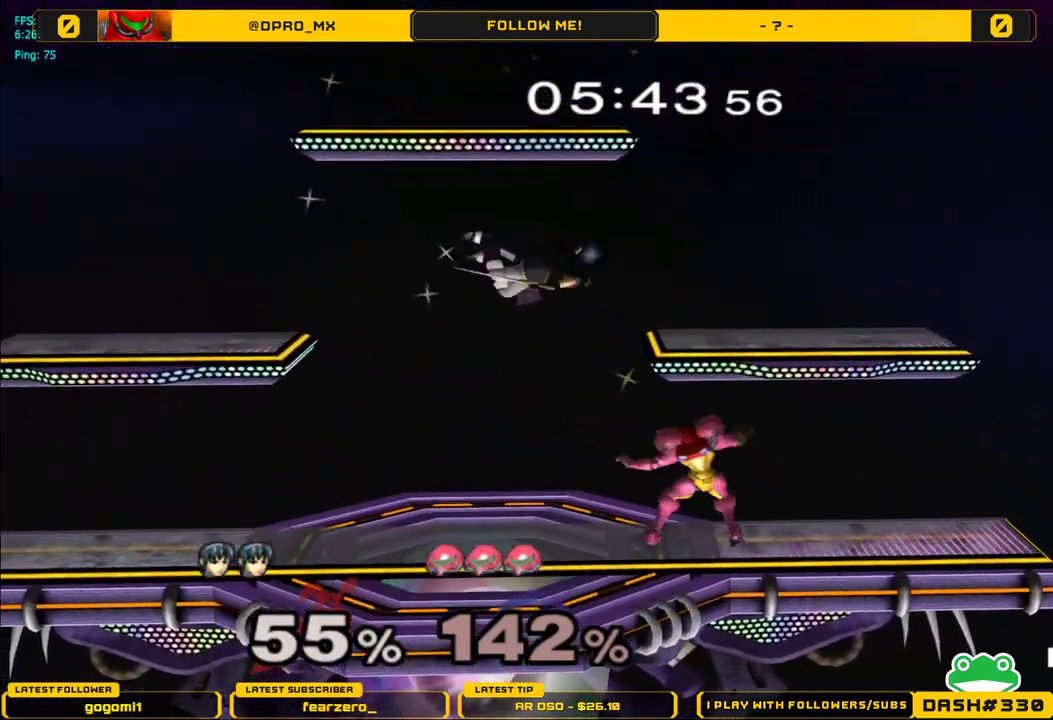
{"buttons": [], "left_stick": "center", "right_stick": "center", "events": [[67, "left_stick", "down"], [117, "right_stick", "right"], [150, "left_stick", "left"], [250, "L1", "down"], [267, "right_stick", "center"], [333, "left_stick", "center"], [367, "L1", "up"]]}
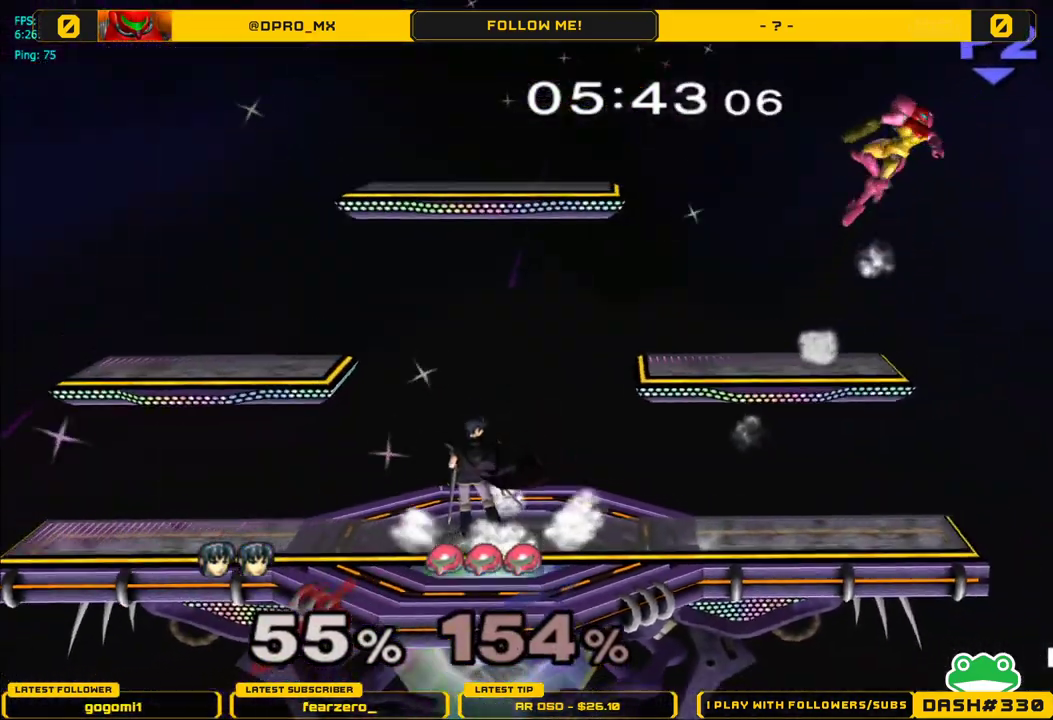
{"buttons": [], "left_stick": "right", "right_stick": "center", "events": [[117, "Y", "down"], [117, "left_stick", "right"], [167, "R1", "down"], [250, "Y", "up"], [350, "R1", "up"]]}
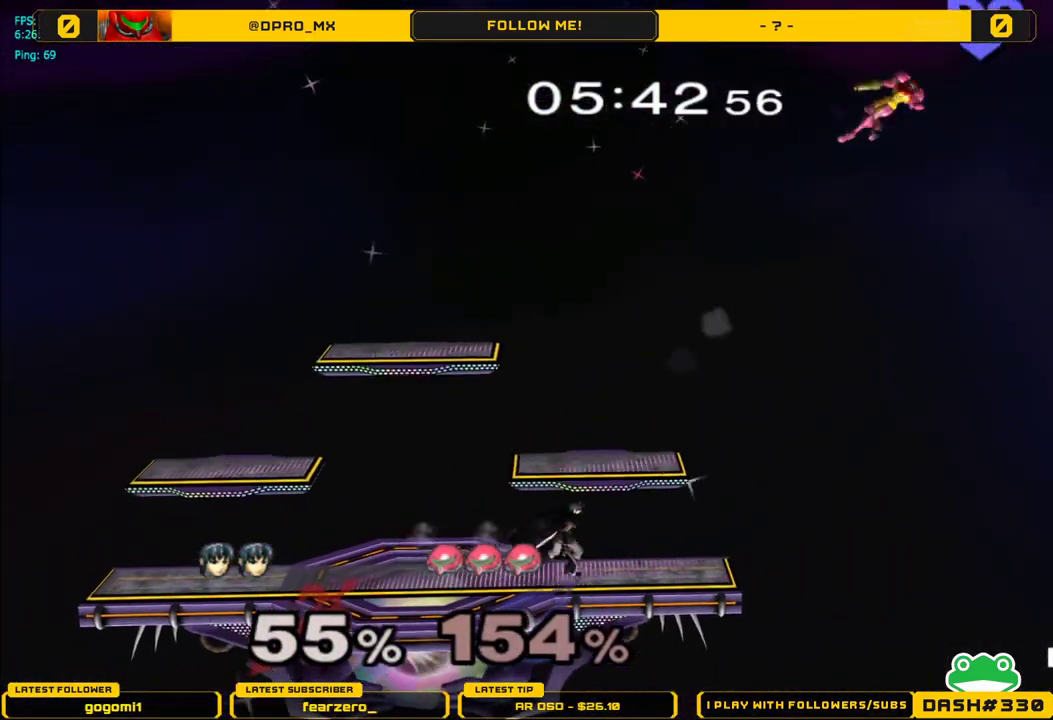
{"buttons": [], "left_stick": "center", "right_stick": "center", "events": [[117, "left_stick", "center"]]}